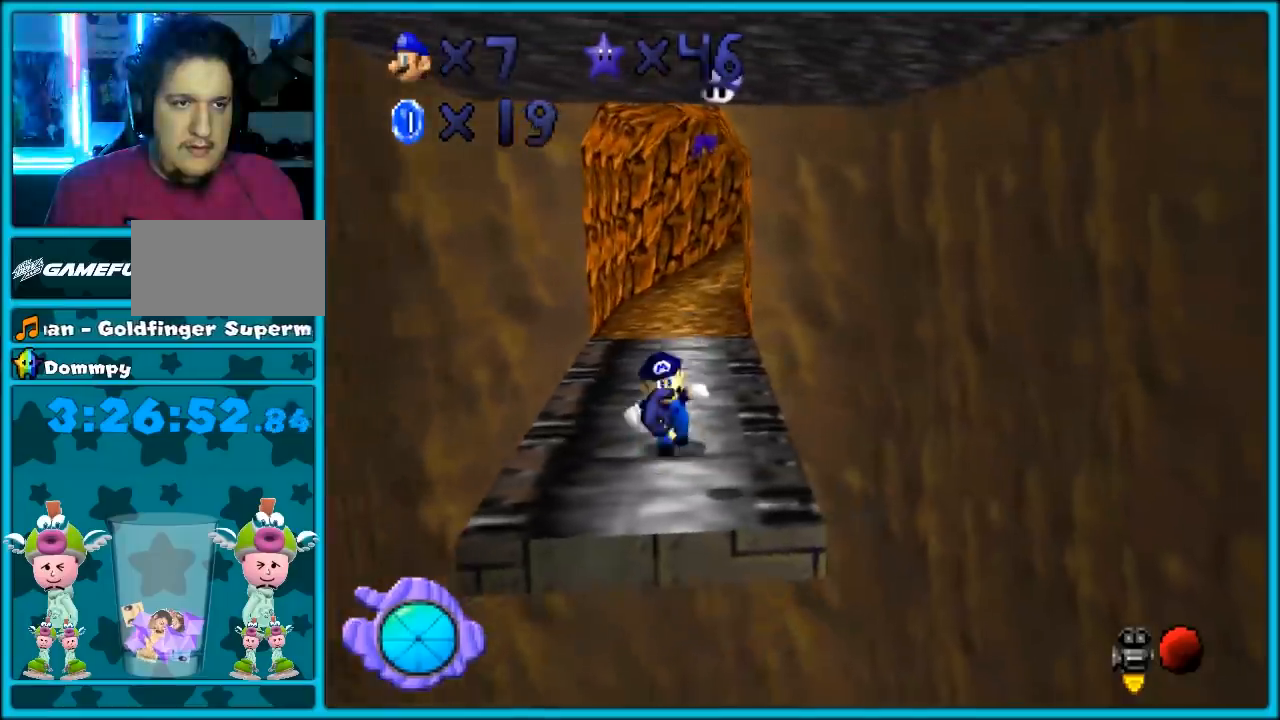
Gameplay with a controller (Nintendo layout); each line is a JSON object with the inputs held at the frame after it (dt_ms = milliseconds from this image to that frame). "events" lists button and stick changes between this image and that frame as [ms after this image, input, new state], when the widget could be followed in between. Not read: L1 L3 R3.
{"dt_ms": 500, "buttons": [], "left_stick": "up", "events": [[150, "left_stick", "up"], [200, "A", "down"], [300, "A", "up"]]}
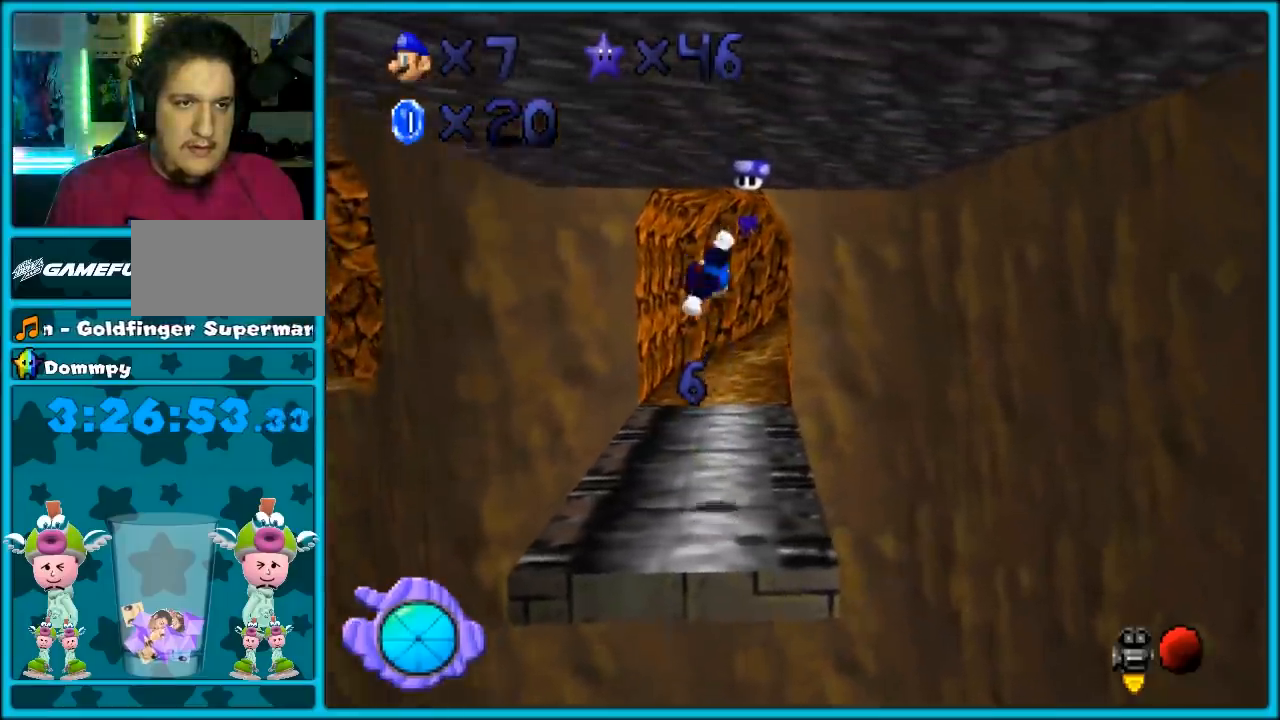
{"dt_ms": 500, "buttons": ["A", "R1"], "left_stick": "up", "events": [[233, "B", "down"], [333, "B", "up"], [367, "A", "down"], [417, "B", "down"], [417, "R1", "down"], [483, "B", "up"]]}
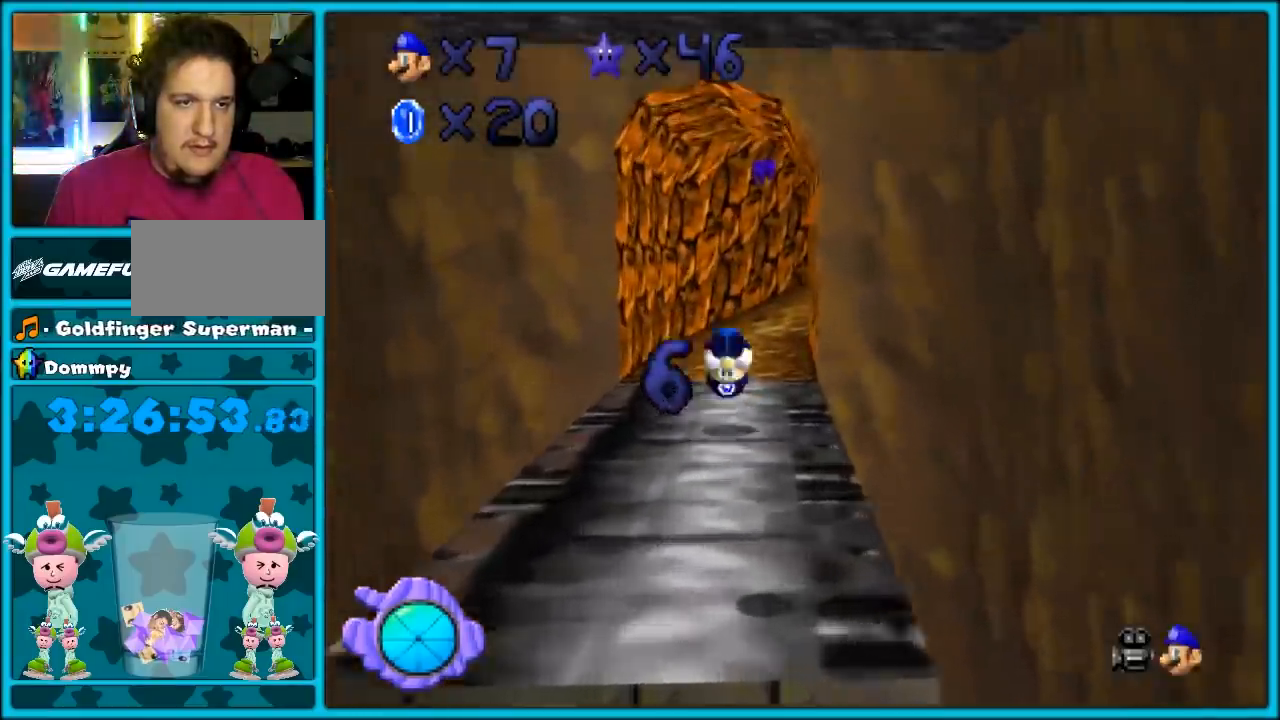
{"dt_ms": 500, "buttons": [], "left_stick": "up", "events": [[50, "A", "up"], [50, "R1", "up"], [183, "R1", "down"], [233, "R1", "up"]]}
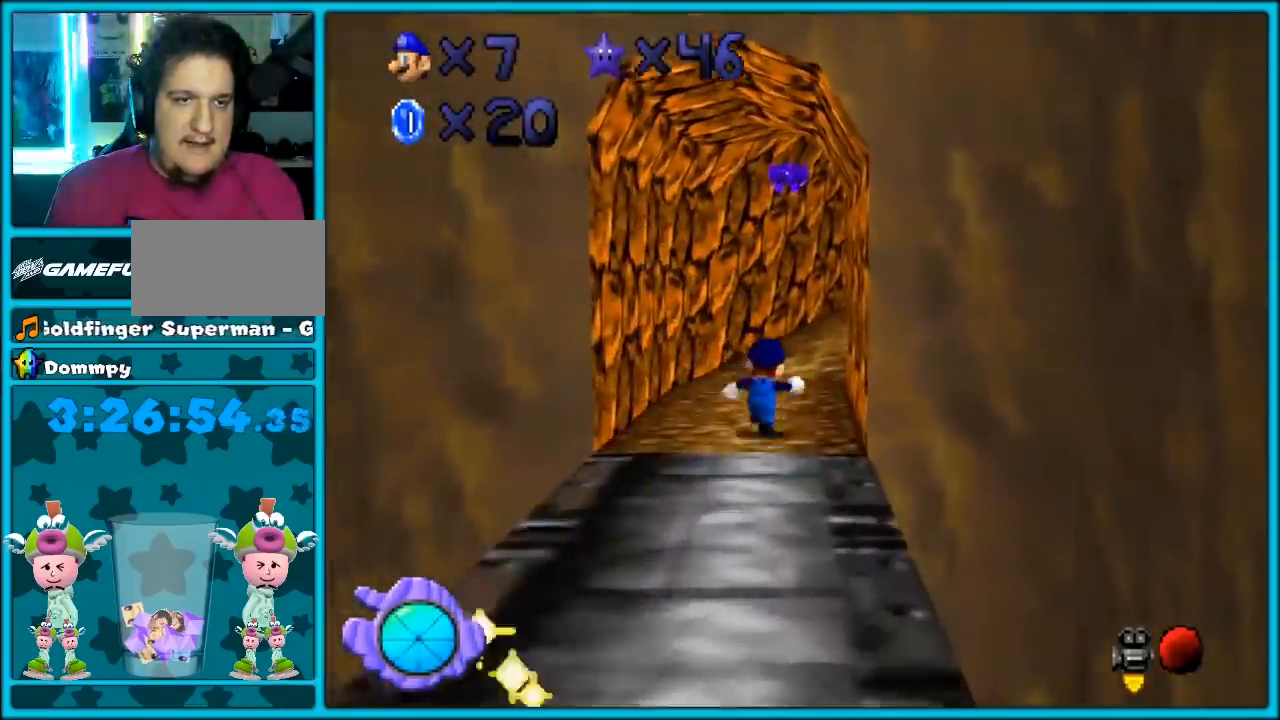
{"dt_ms": 500, "buttons": [], "left_stick": "up", "events": [[17, "B", "down"], [83, "B", "up"], [133, "C_LEFT", "down"], [267, "C_LEFT", "up"], [367, "A", "down"], [383, "B", "down"], [450, "A", "up"], [483, "B", "up"]]}
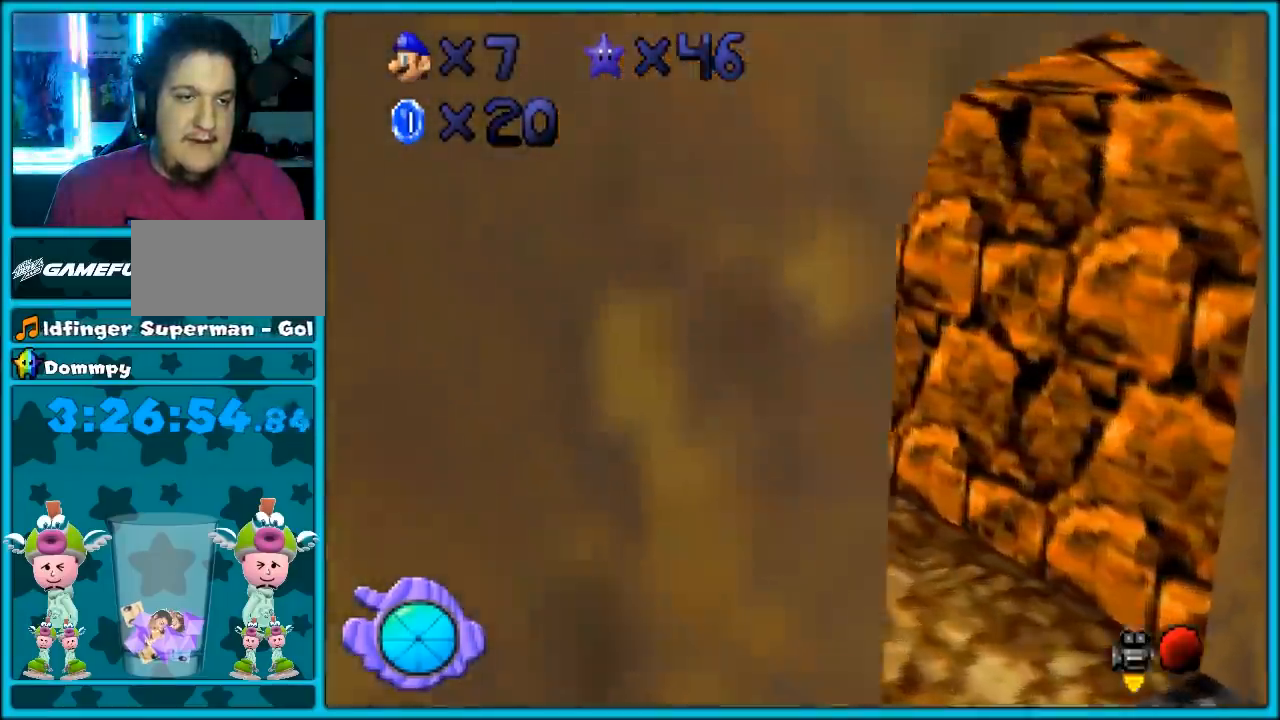
{"dt_ms": 1000, "buttons": [], "left_stick": "up"}
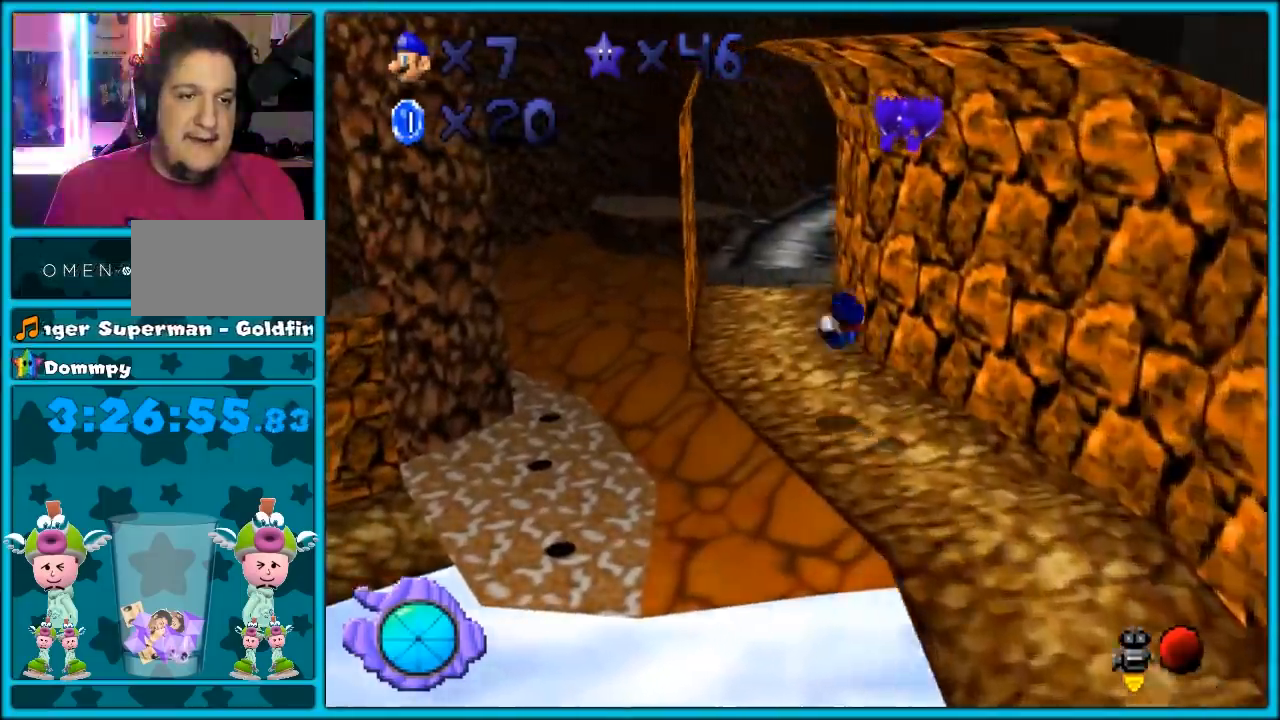
{"dt_ms": 500, "buttons": ["A", "Z"], "left_stick": "up", "events": [[383, "Z", "down"], [450, "A", "down"]]}
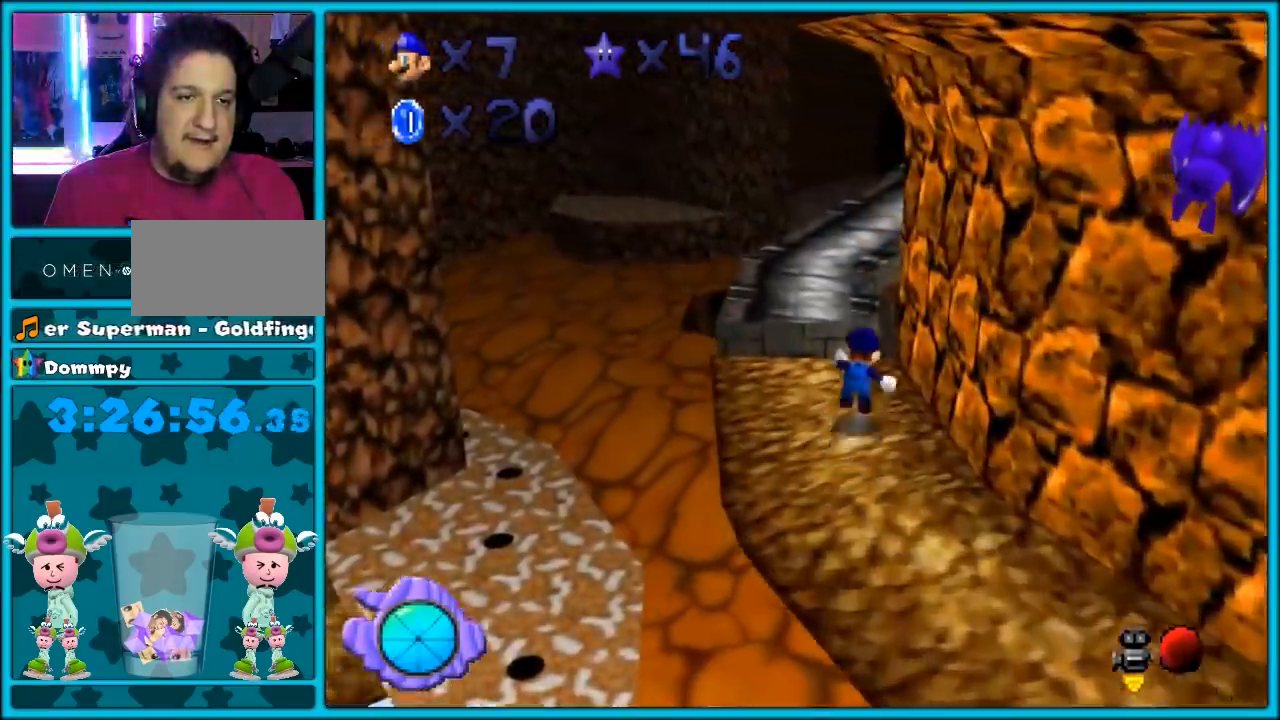
{"dt_ms": 500, "buttons": [], "left_stick": "up", "events": [[83, "A", "up"], [133, "C_DOWN", "down"], [133, "C_LEFT", "down"], [167, "Z", "up"], [267, "C_DOWN", "up"], [267, "C_LEFT", "up"]]}
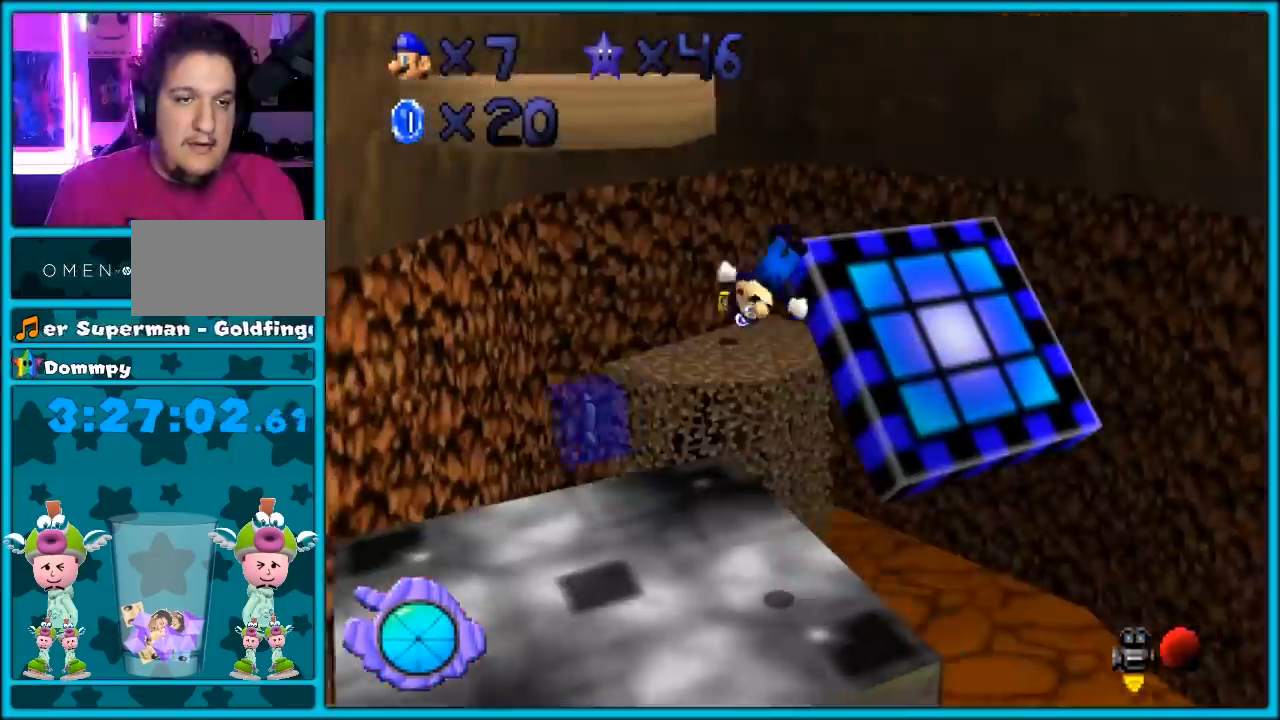
{"dt_ms": 500, "buttons": [], "left_stick": "up", "events": []}
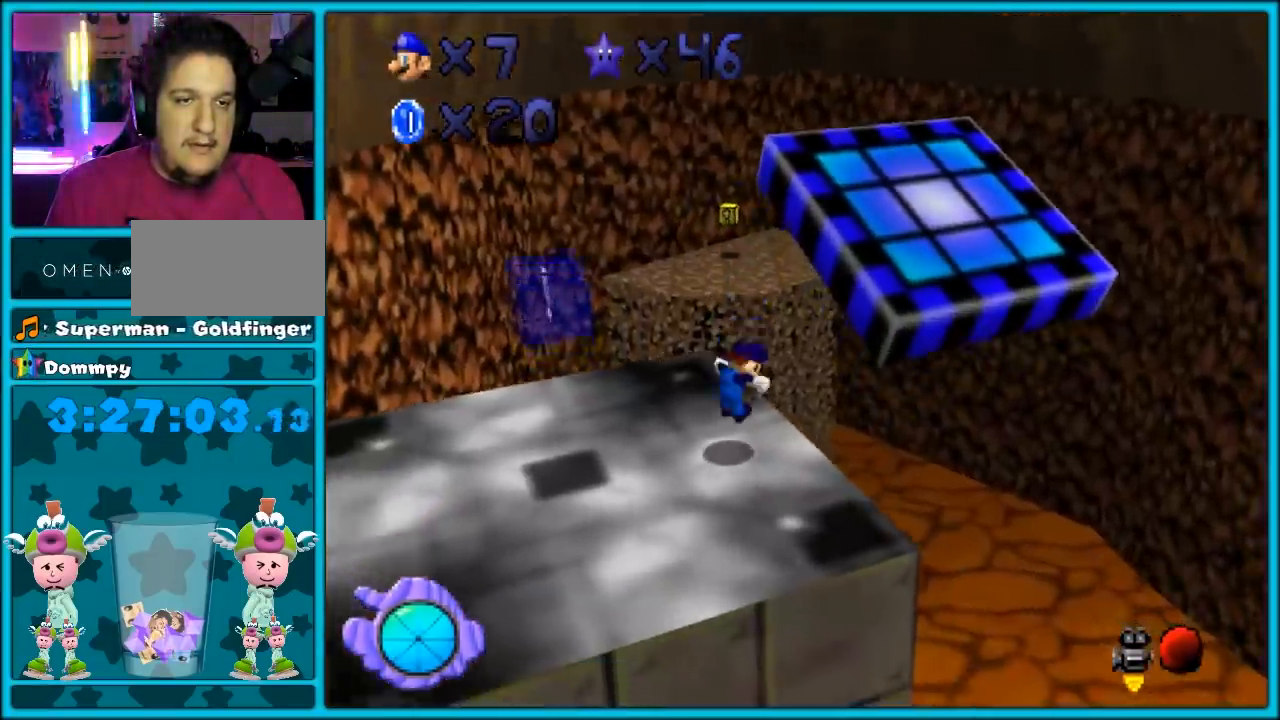
{"dt_ms": 500, "buttons": ["A"], "left_stick": "up-right", "events": [[17, "left_stick", "center"], [83, "left_stick", "up-right"], [117, "A", "down"]]}
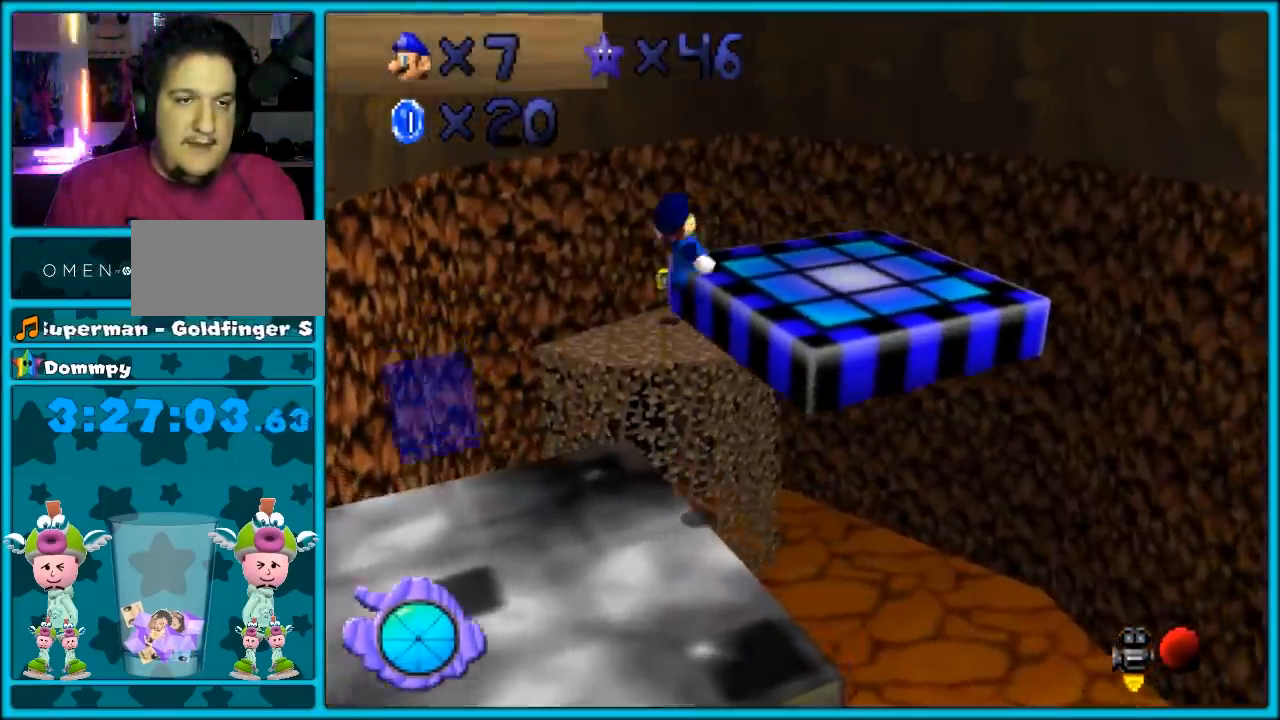
{"dt_ms": 500, "buttons": [], "left_stick": "right", "events": [[17, "B", "down"], [50, "A", "up"], [100, "B", "up"], [300, "C_RIGHT", "down"], [367, "left_stick", "right"], [383, "C_RIGHT", "up"]]}
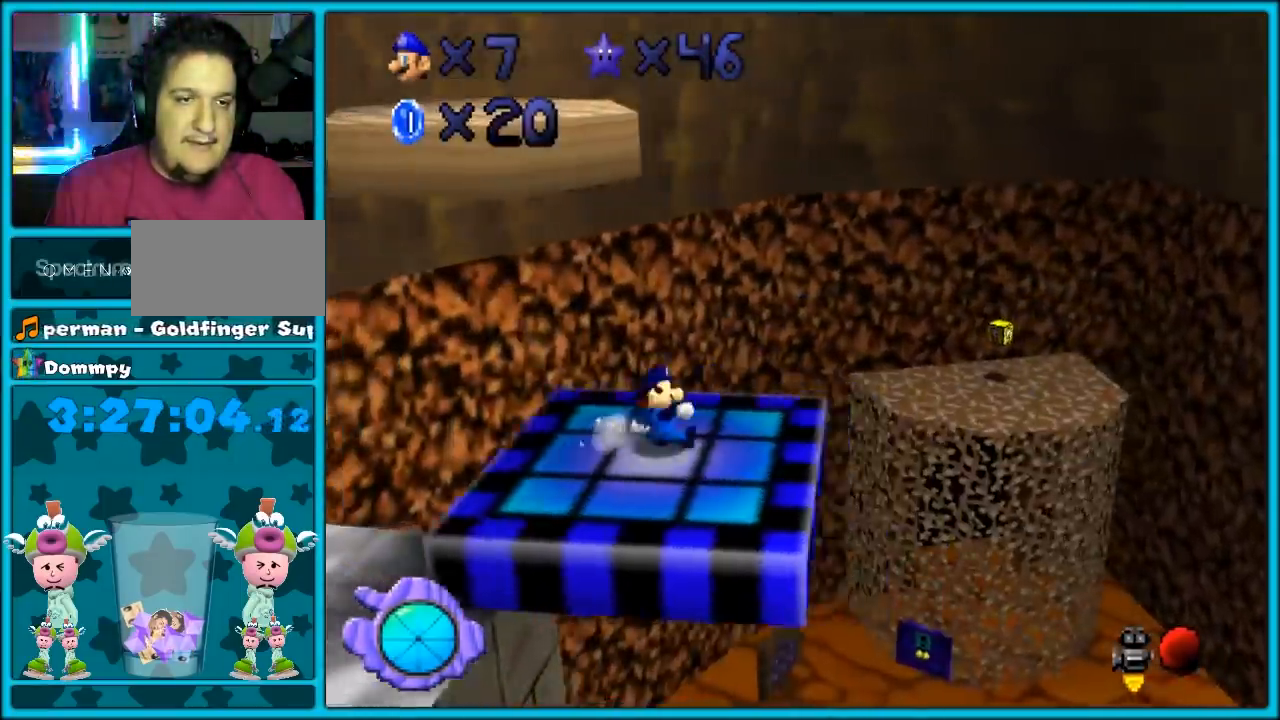
{"dt_ms": 1000, "buttons": [], "left_stick": "up"}
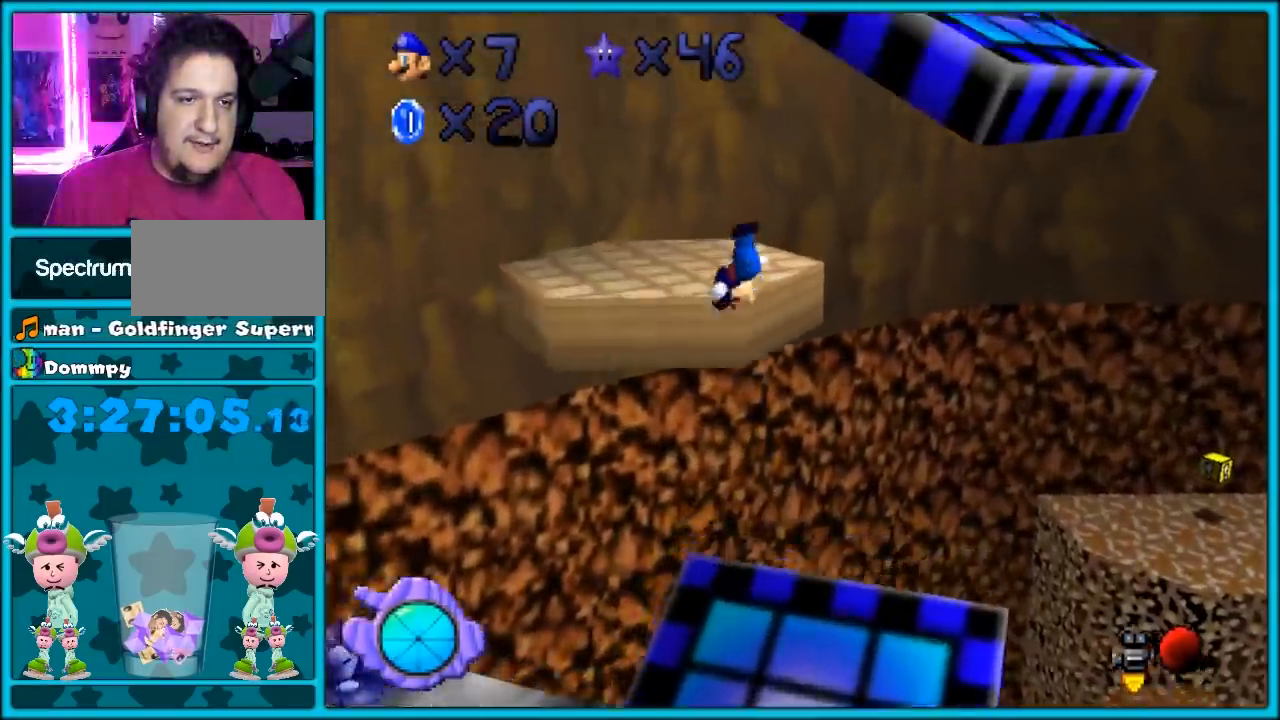
{"dt_ms": 500, "buttons": [], "left_stick": "up", "events": [[100, "C_RIGHT", "down"], [200, "C_RIGHT", "up"], [350, "C_LEFT", "down"], [483, "C_LEFT", "up"]]}
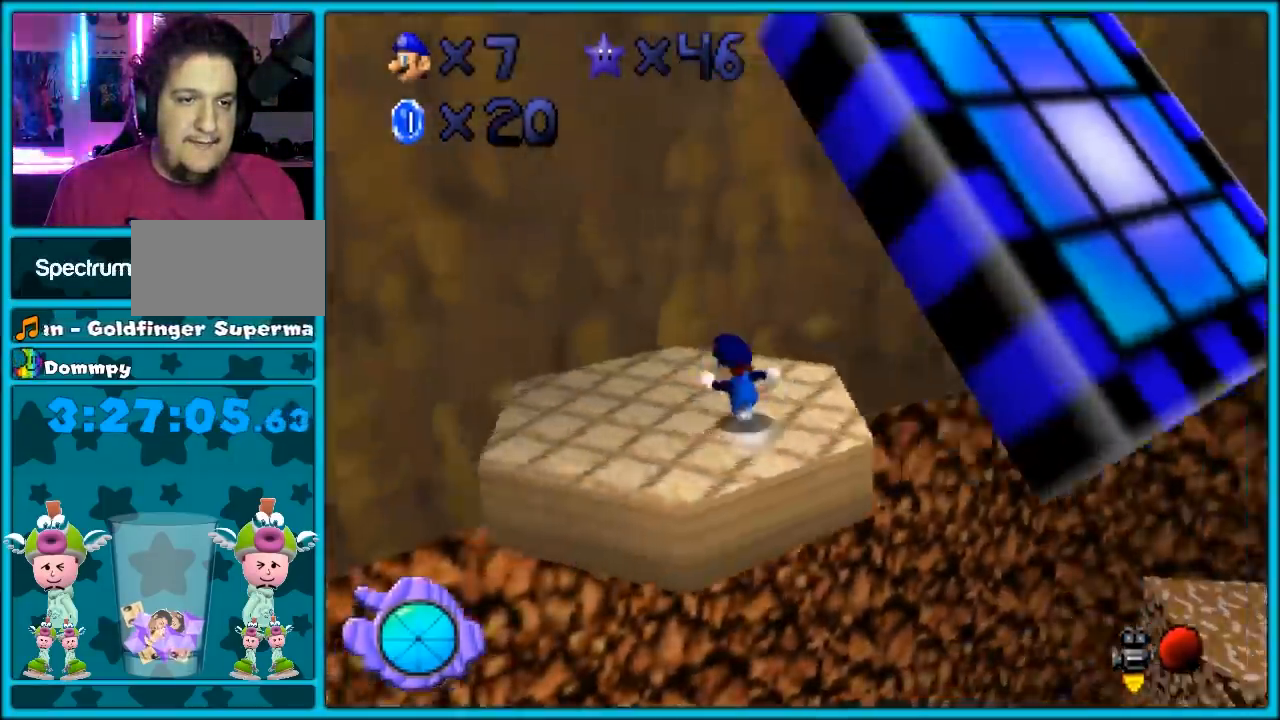
{"dt_ms": 500, "buttons": ["C_RIGHT"], "left_stick": "center", "events": [[33, "C_LEFT", "down"], [100, "C_LEFT", "up"], [383, "C_RIGHT", "down"], [417, "left_stick", "right"], [483, "left_stick", "center"]]}
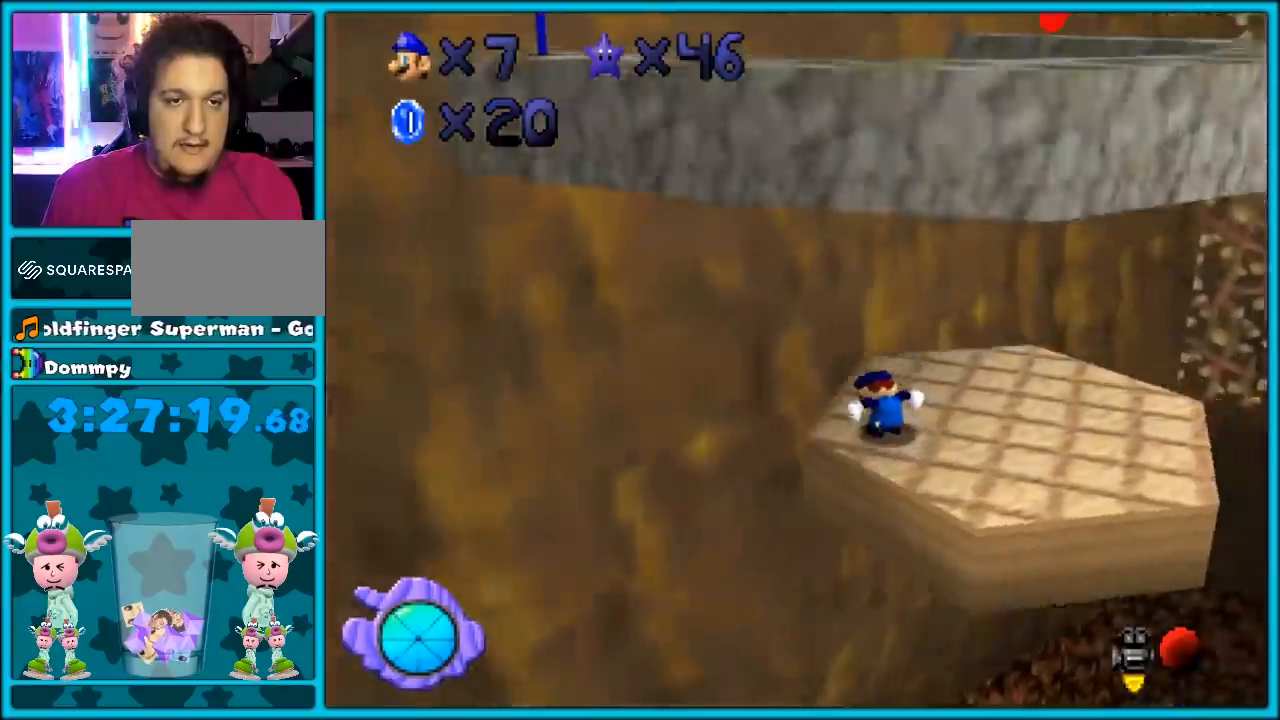
{"dt_ms": 500, "buttons": [], "left_stick": "right", "events": [[17, "C_RIGHT", "up"], [67, "left_stick", "up-right"], [100, "C_RIGHT", "down"], [133, "C_DOWN", "down"], [167, "C_DOWN", "up"], [200, "C_RIGHT", "up"], [233, "left_stick", "right"]]}
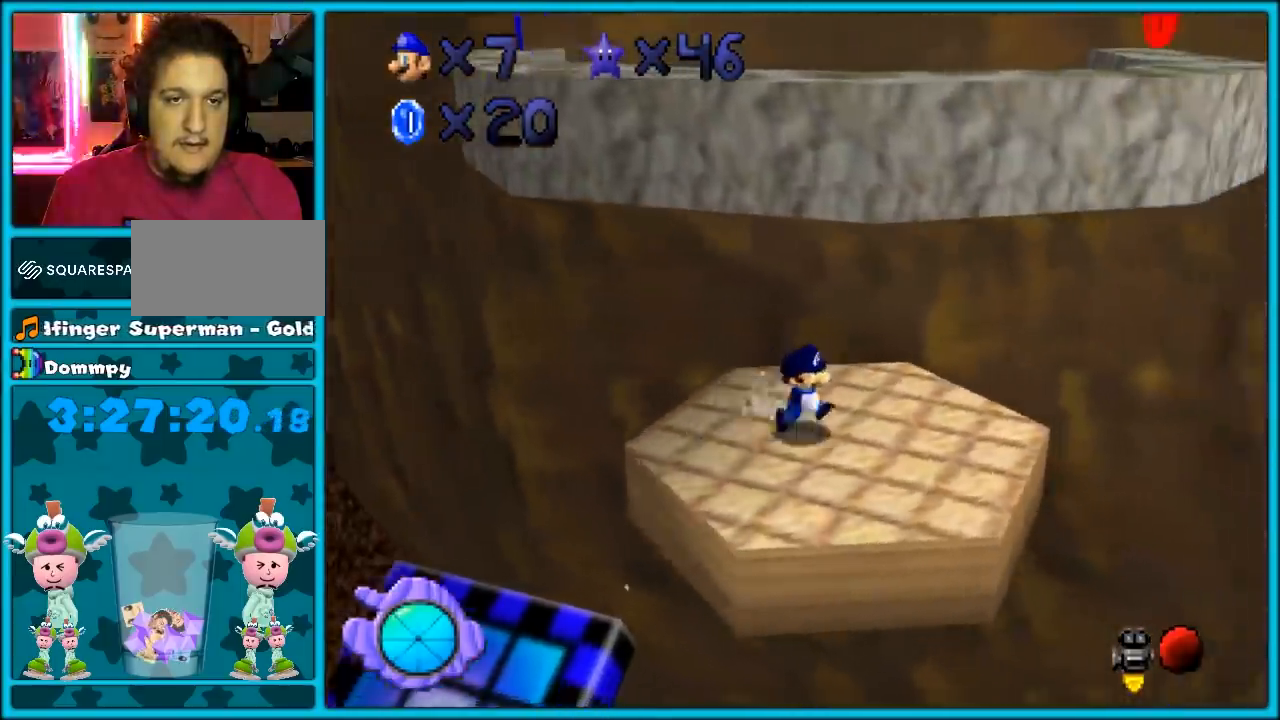
{"dt_ms": 500, "buttons": ["A"], "left_stick": "down", "events": [[50, "left_stick", "down-left"], [100, "left_stick", "up"], [383, "A", "down"], [450, "left_stick", "down"]]}
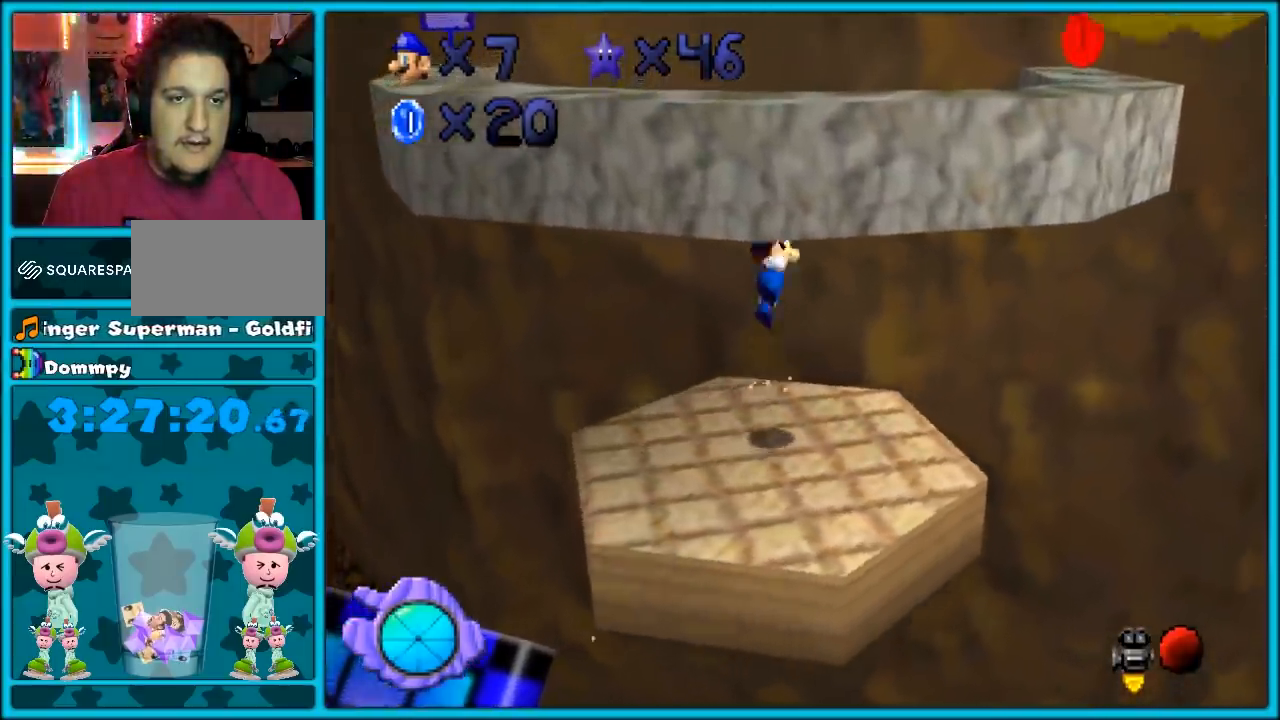
{"dt_ms": 500, "buttons": [], "left_stick": "down-right", "events": [[50, "A", "up"], [267, "C_LEFT", "down"], [383, "C_LEFT", "up"], [417, "left_stick", "down-right"]]}